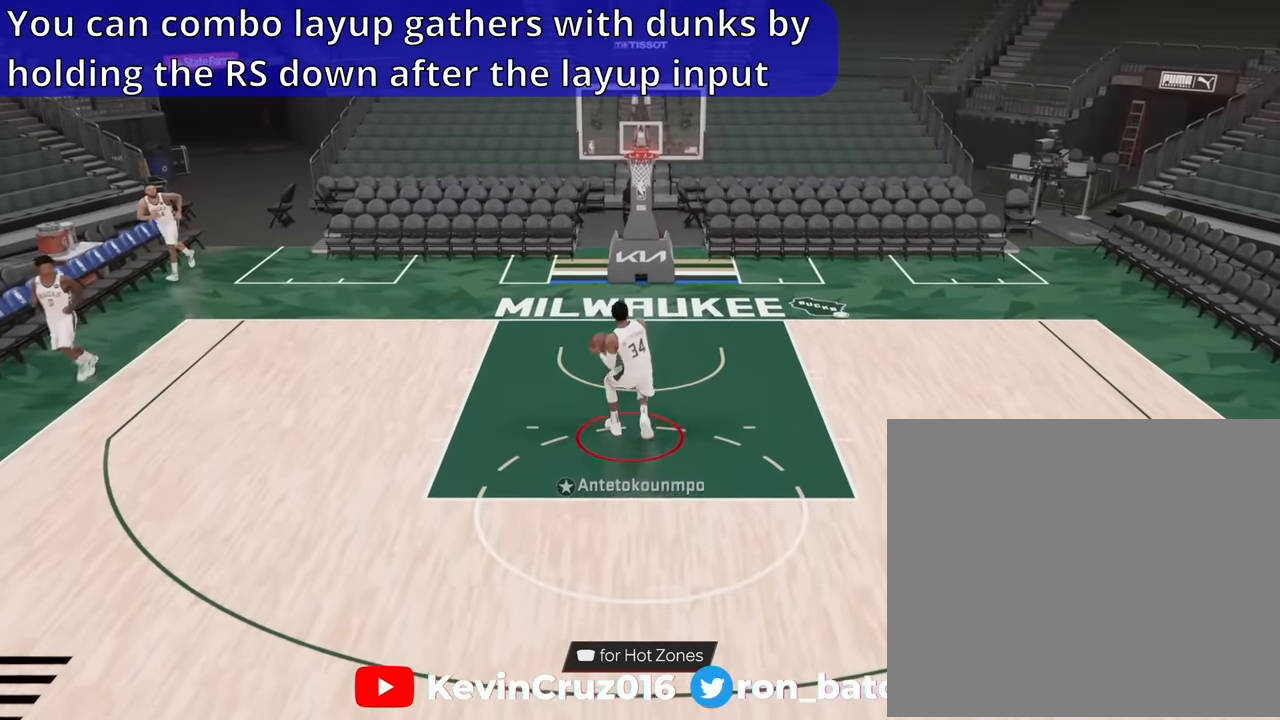
Gameplay with a controller (PlayStation layout); each line is a JSON object with the inputs held at the frame after it. "events" lists button and stick changes between this image and that frame as [ms after this image, input, new state], when the widget could be followed in between.
{"buttons": ["R2"], "left_stick": "center", "right_stick": "down", "events": [[100, "left_stick", "up-right"], [217, "left_stick", "center"]]}
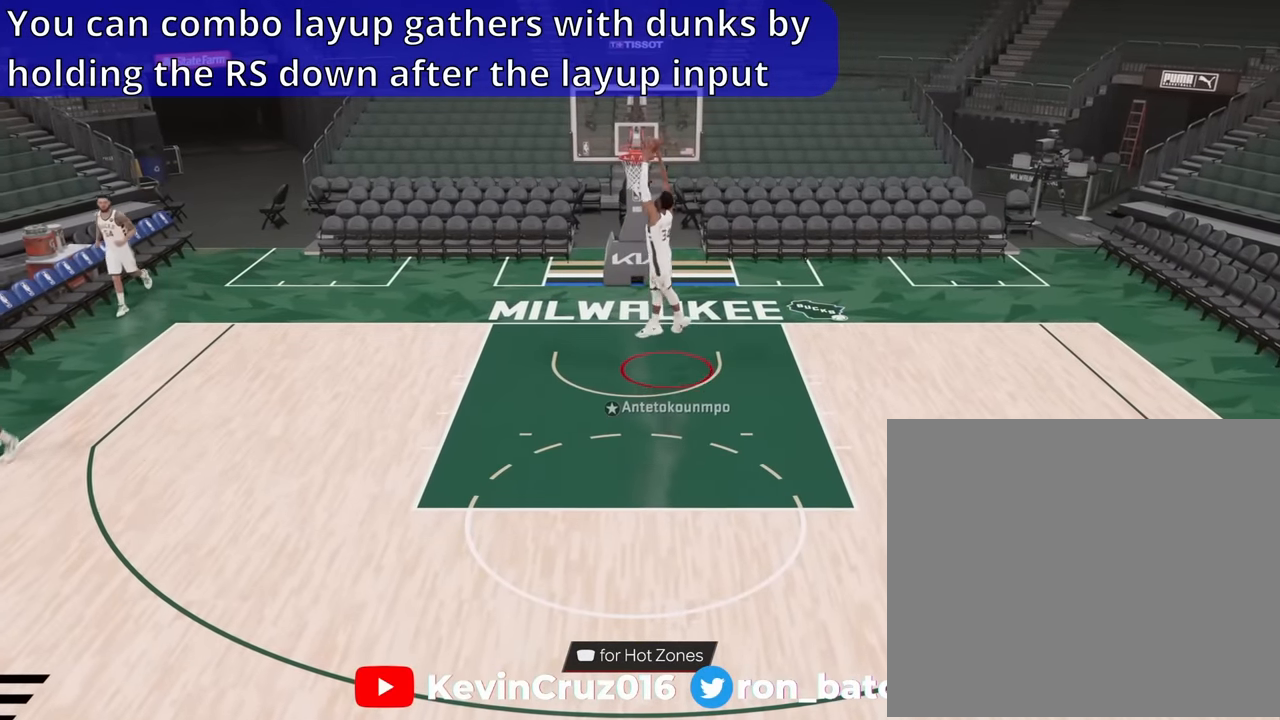
{"buttons": ["R2"], "left_stick": "center", "right_stick": "down", "events": []}
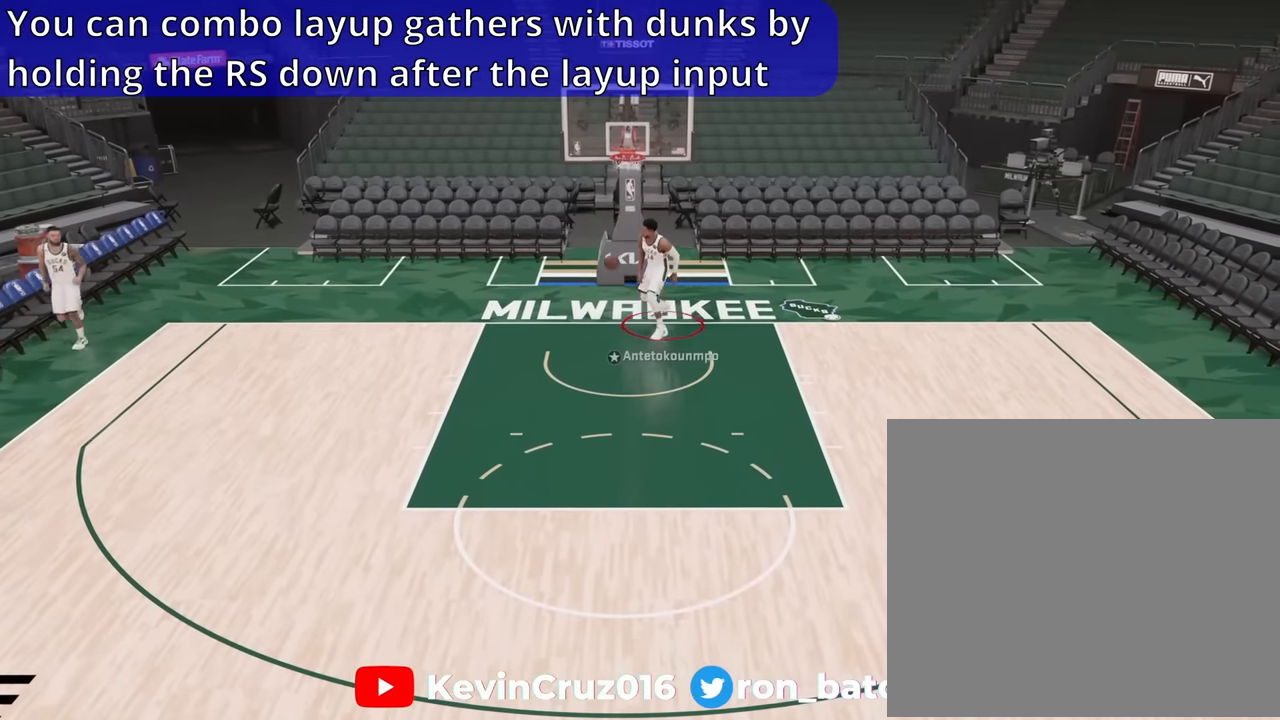
{"buttons": [], "left_stick": "center", "right_stick": "center", "events": [[67, "right_stick", "center"], [100, "R2", "up"]]}
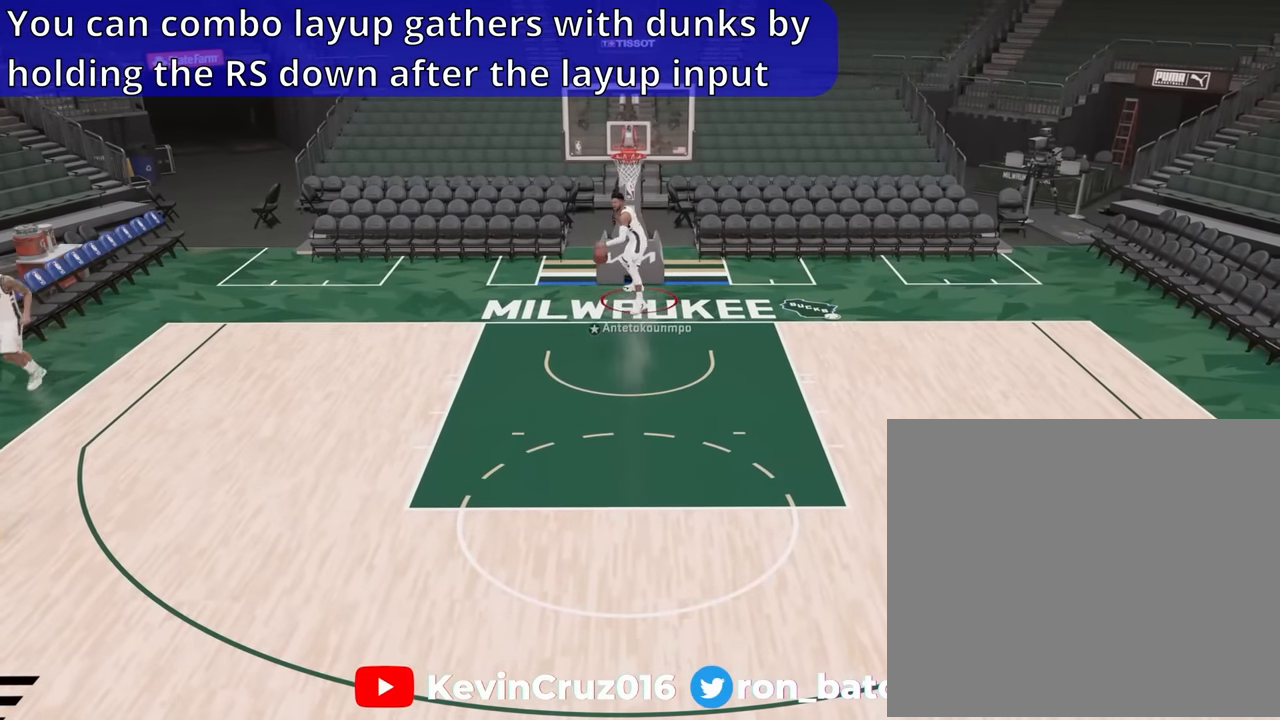
{"buttons": [], "left_stick": "center", "right_stick": "center", "events": []}
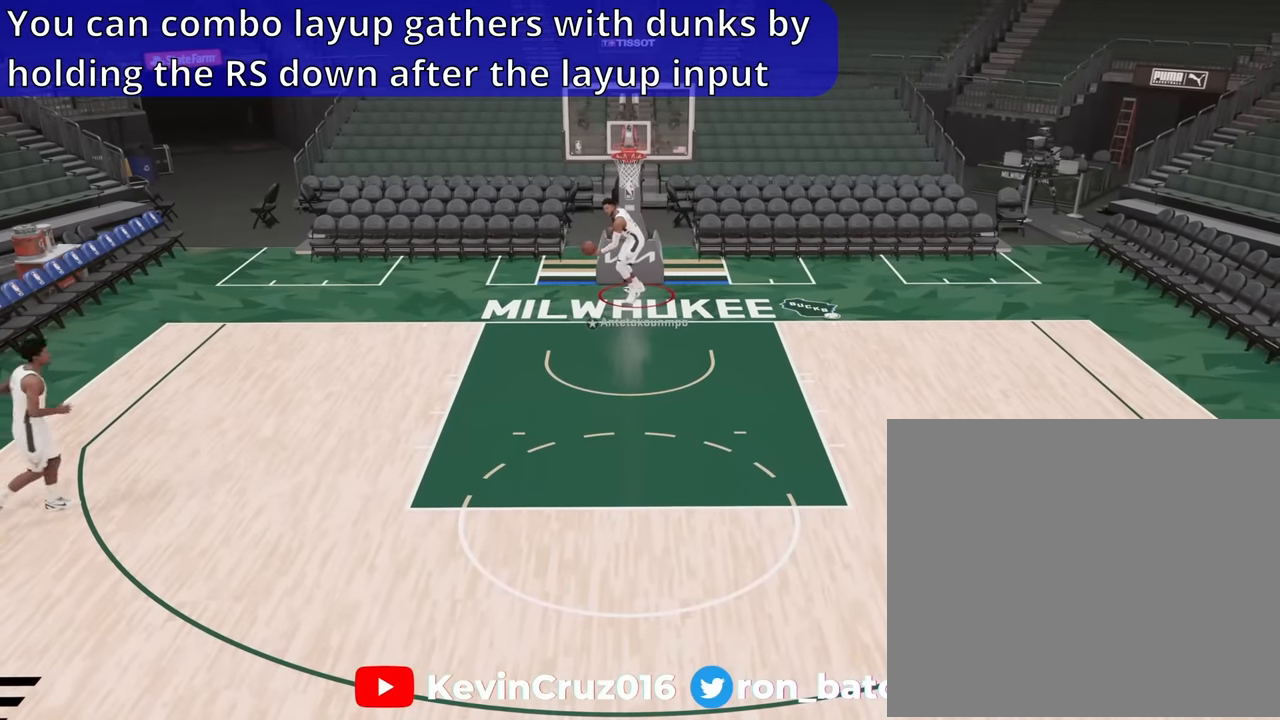
{"buttons": [], "left_stick": "center", "right_stick": "center", "events": []}
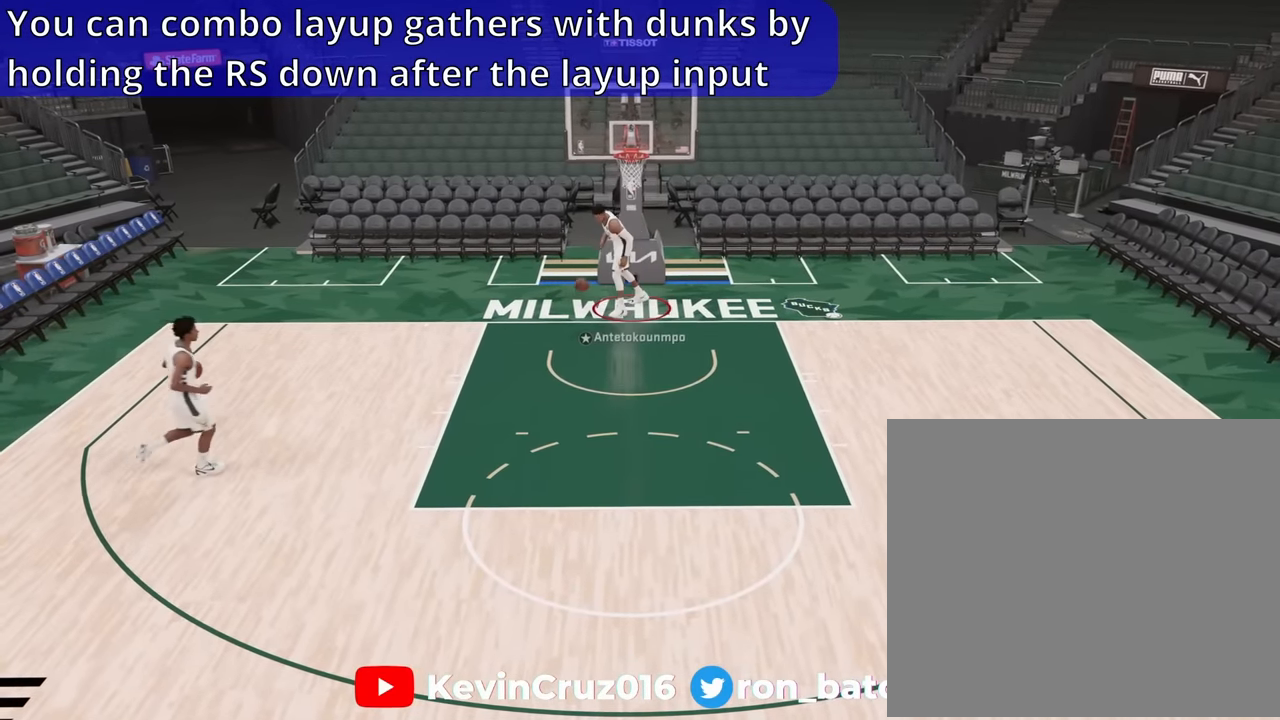
{"buttons": ["R2"], "left_stick": "up", "right_stick": "center", "events": [[367, "R2", "down"], [400, "left_stick", "up"]]}
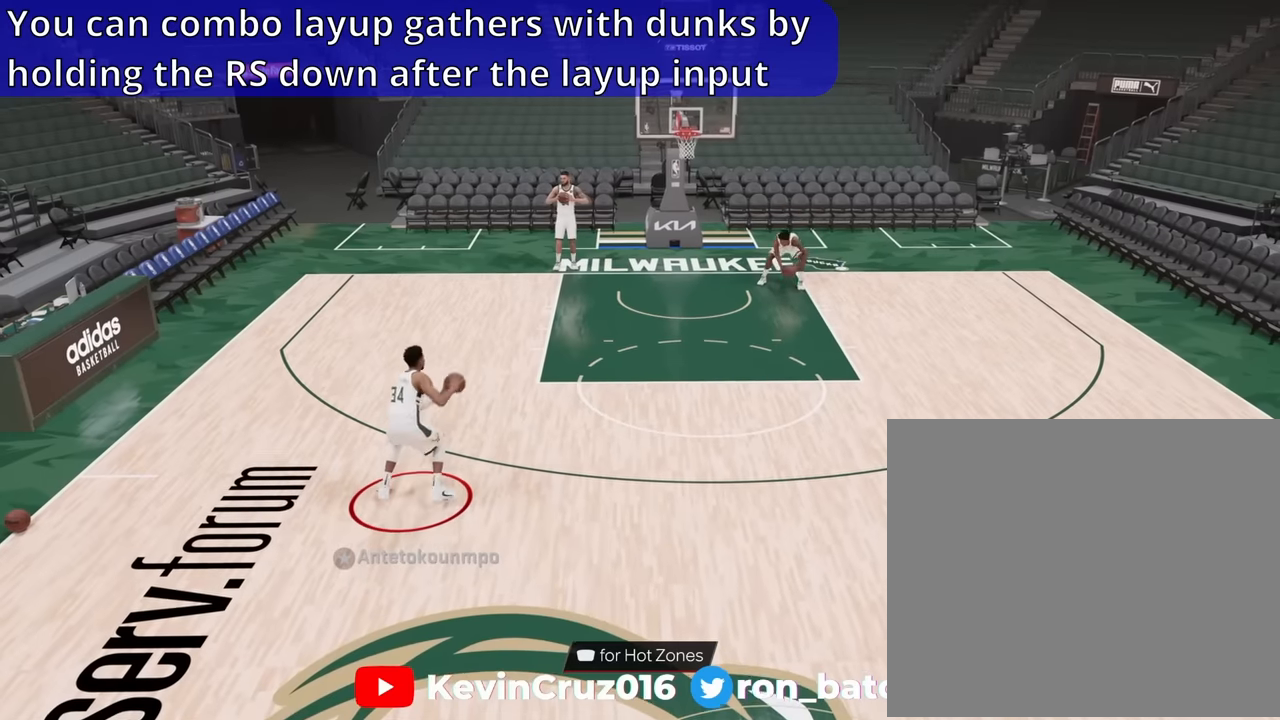
{"buttons": ["R2"], "left_stick": "up", "right_stick": "center", "events": []}
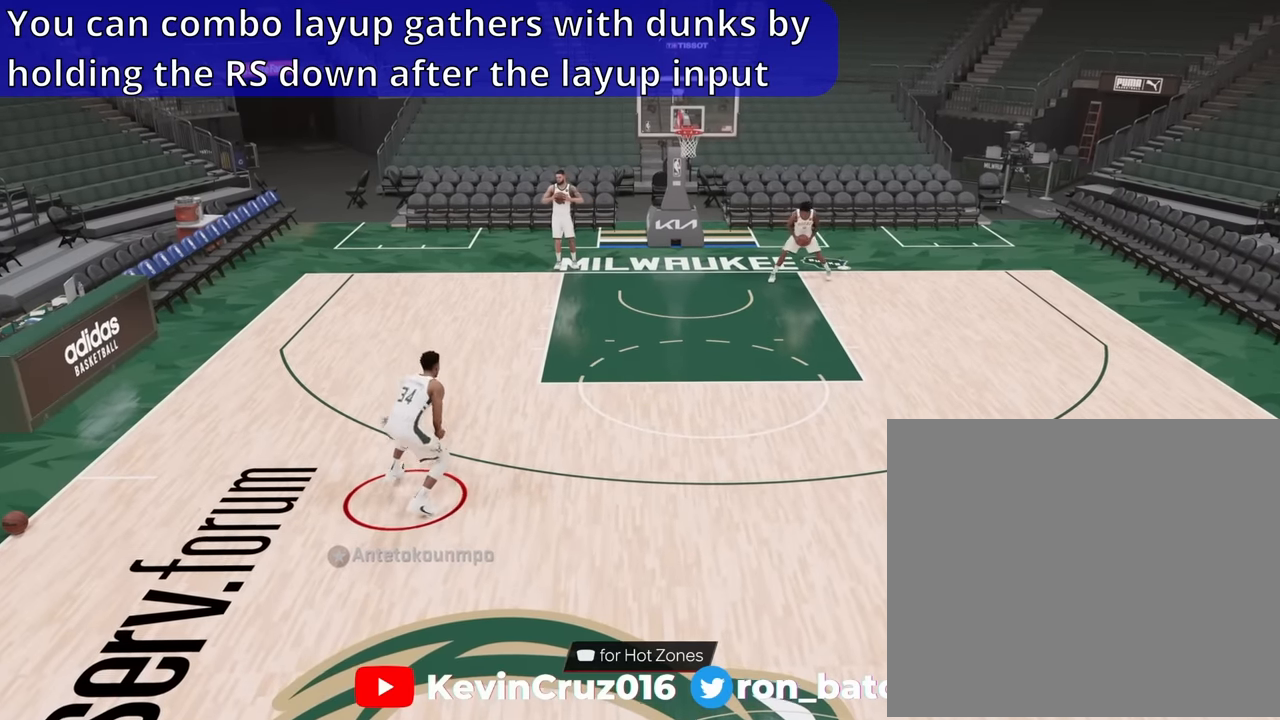
{"buttons": [], "left_stick": "up", "right_stick": "right", "events": [[17, "R2", "up"], [500, "right_stick", "right"]]}
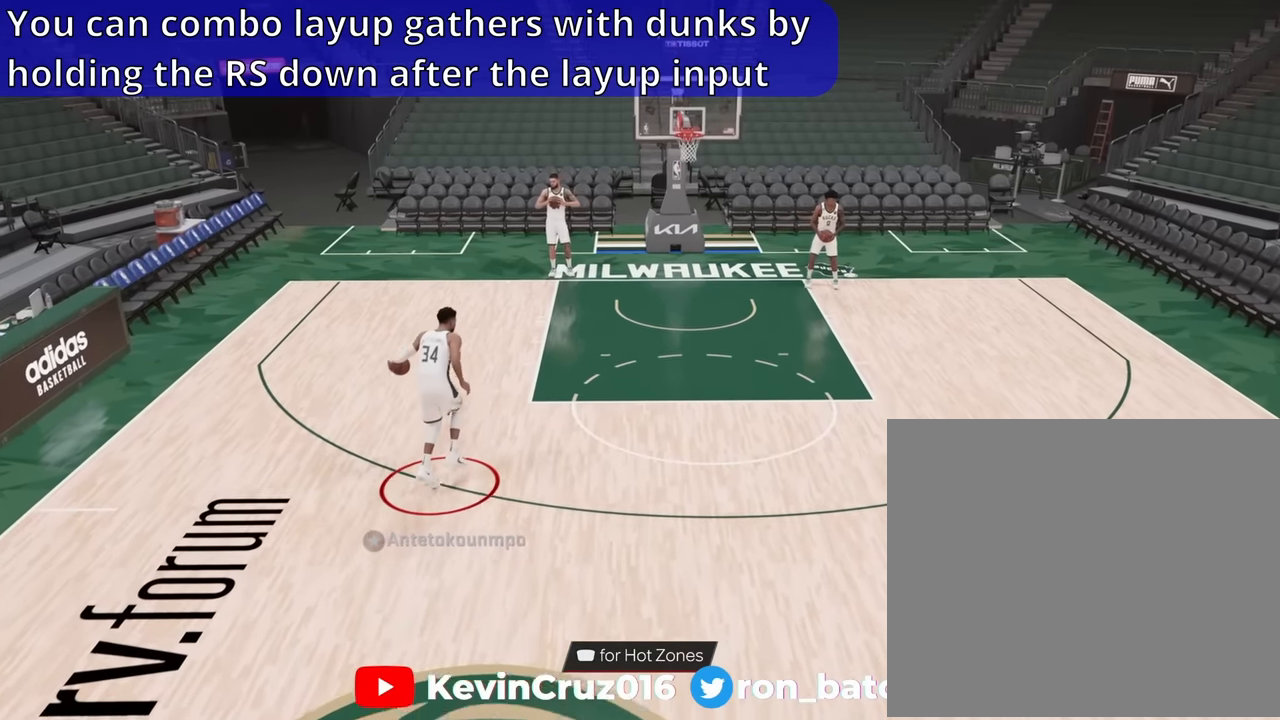
{"buttons": [], "left_stick": "up", "right_stick": "left", "events": [[183, "right_stick", "left"]]}
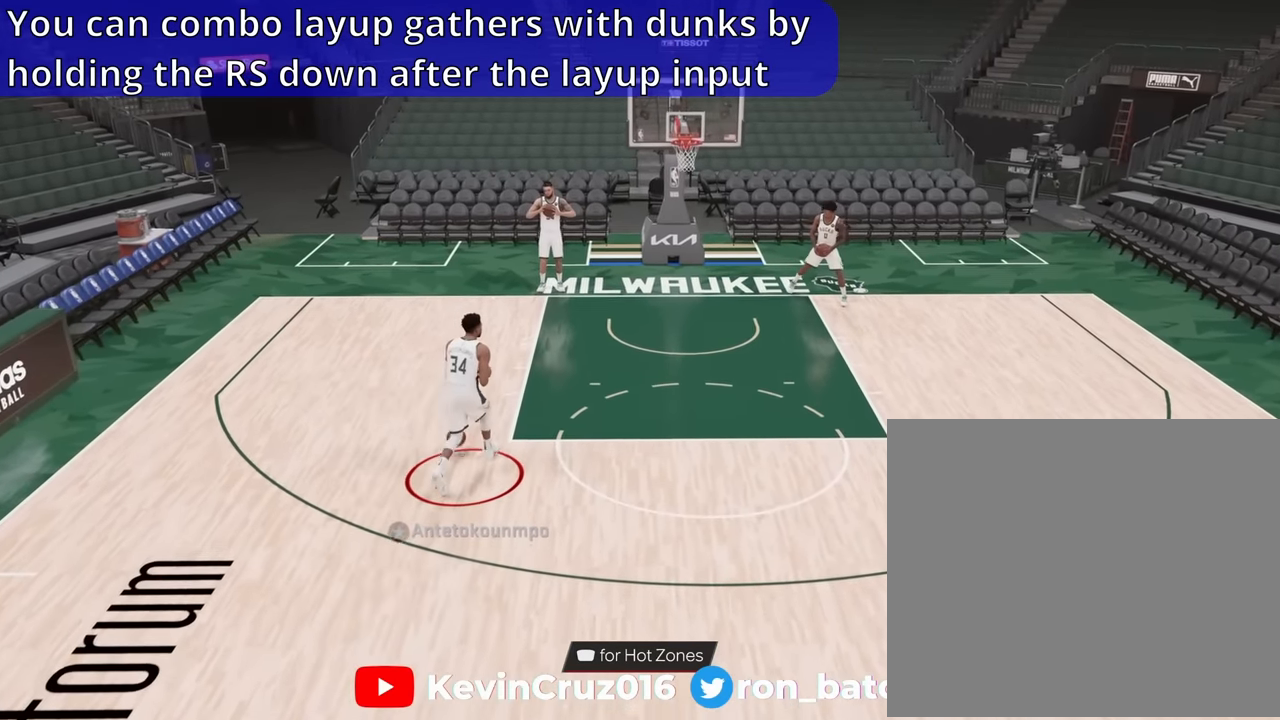
{"buttons": ["R2"], "left_stick": "up", "right_stick": "down", "events": [[283, "right_stick", "center"], [333, "R2", "down"], [383, "right_stick", "down"]]}
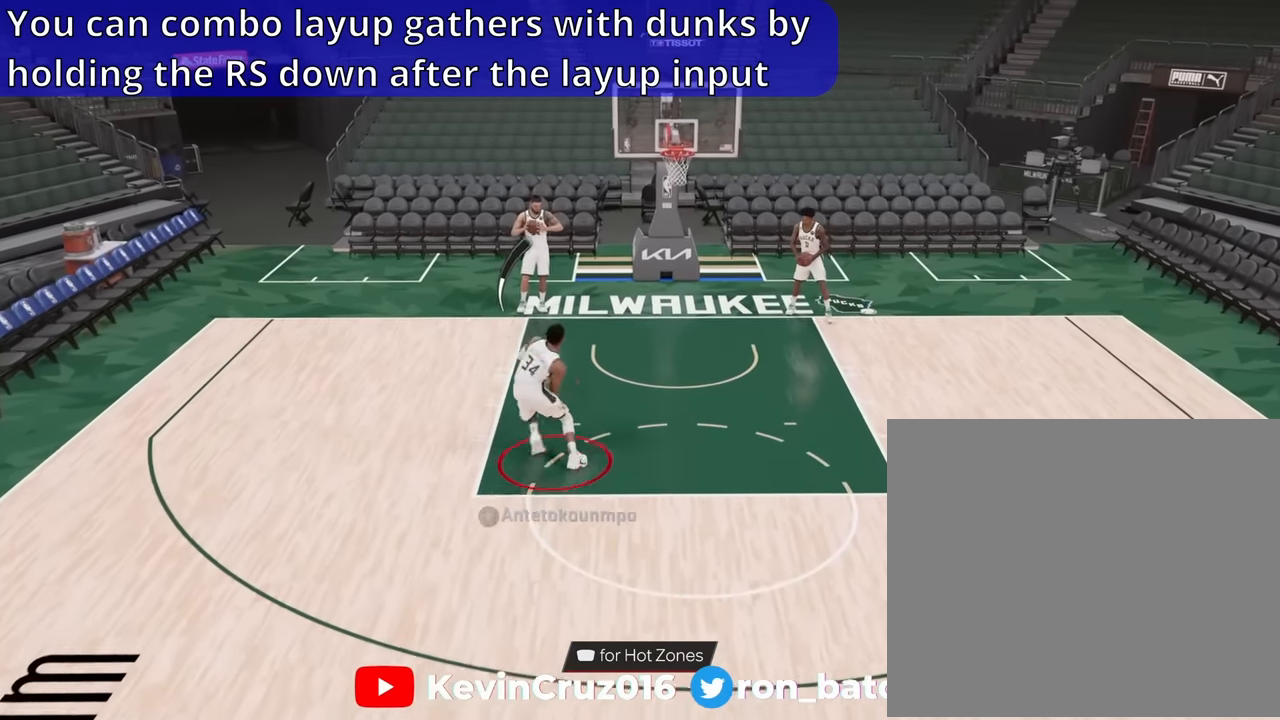
{"buttons": ["R2"], "left_stick": "up-right", "right_stick": "down", "events": [[183, "left_stick", "up-right"]]}
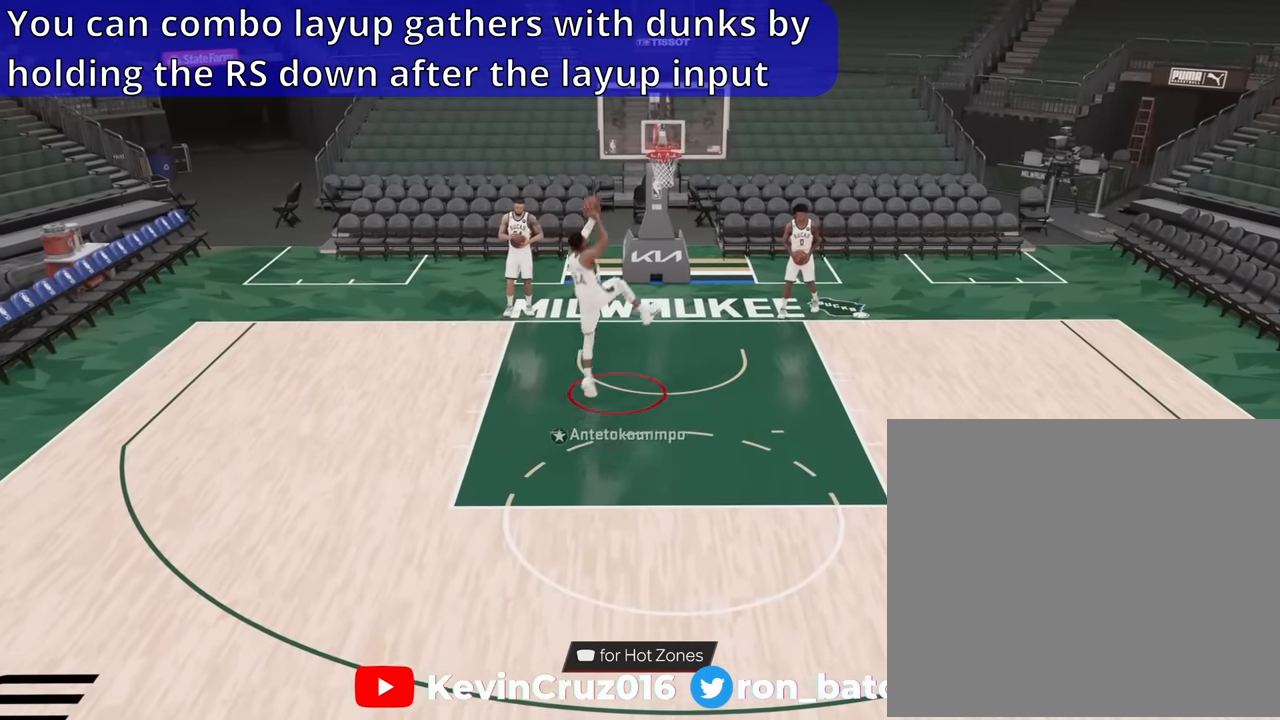
{"buttons": ["R2"], "left_stick": "up-right", "right_stick": "down", "events": []}
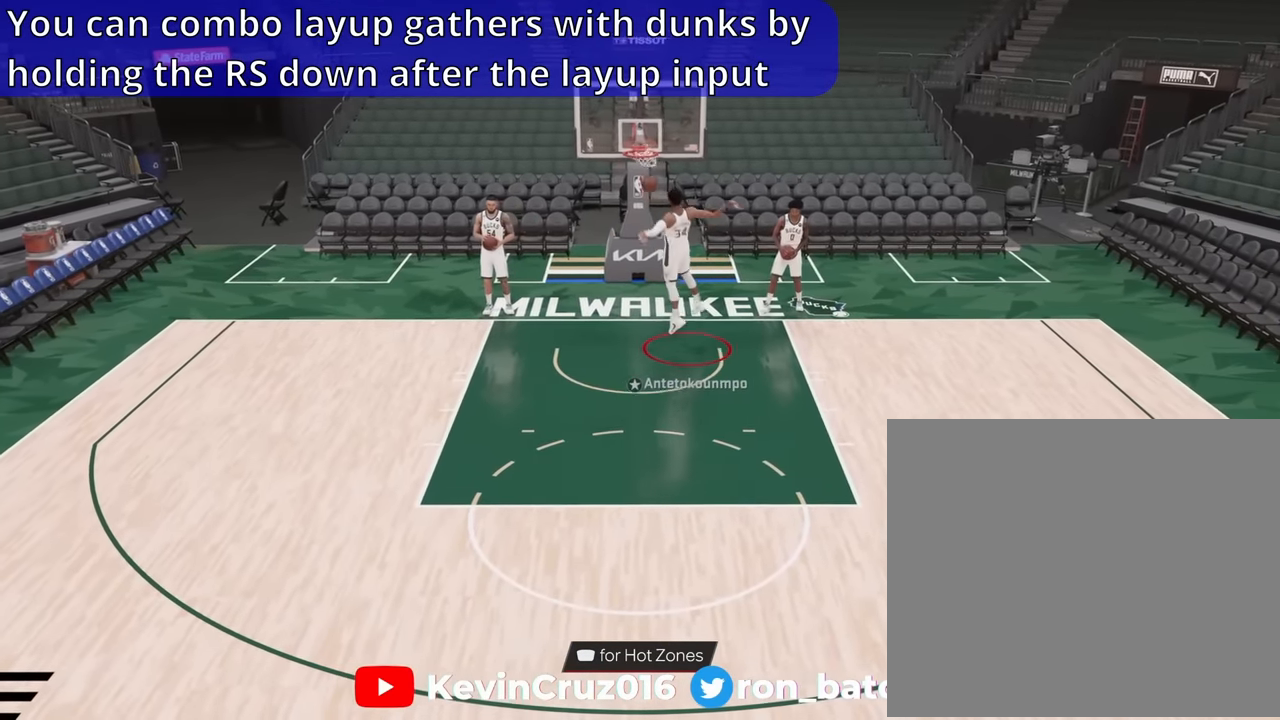
{"buttons": [], "left_stick": "center", "right_stick": "center", "events": [[250, "left_stick", "center"], [250, "right_stick", "center"], [300, "R2", "up"]]}
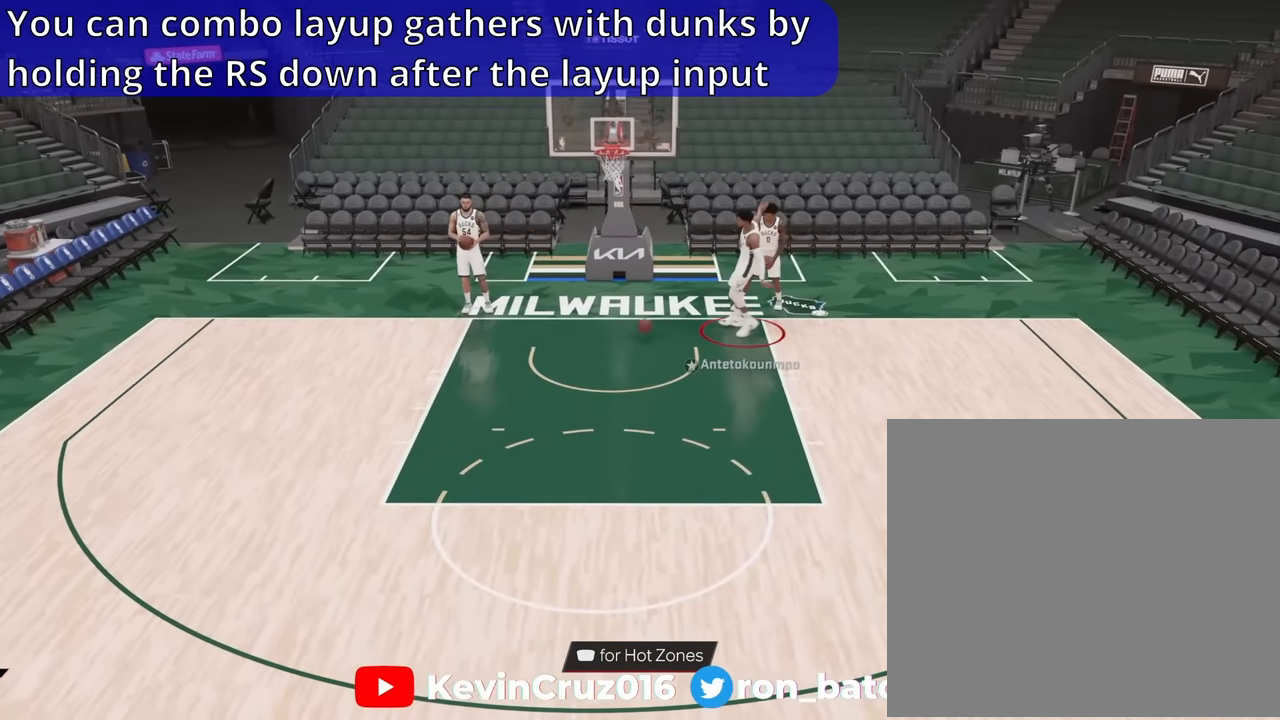
{"buttons": [], "left_stick": "down-right", "right_stick": "center", "events": [[133, "left_stick", "down-right"]]}
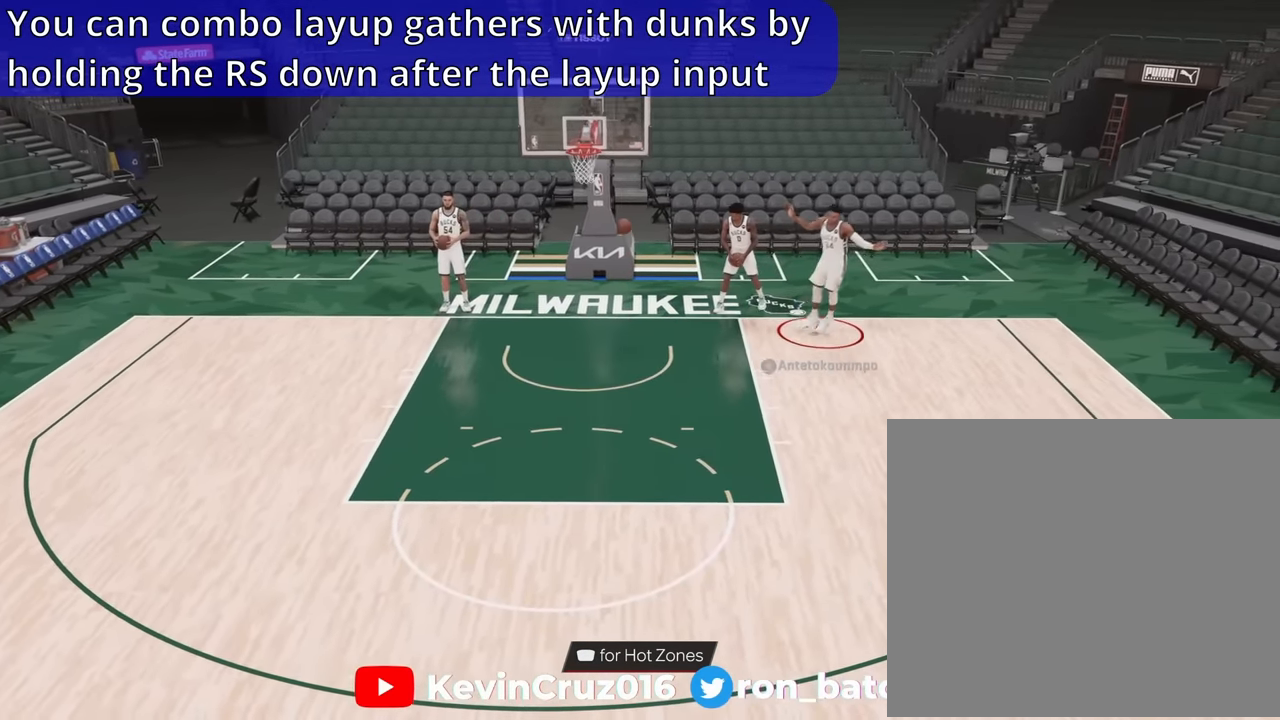
{"buttons": [], "left_stick": "down-right", "right_stick": "center", "events": []}
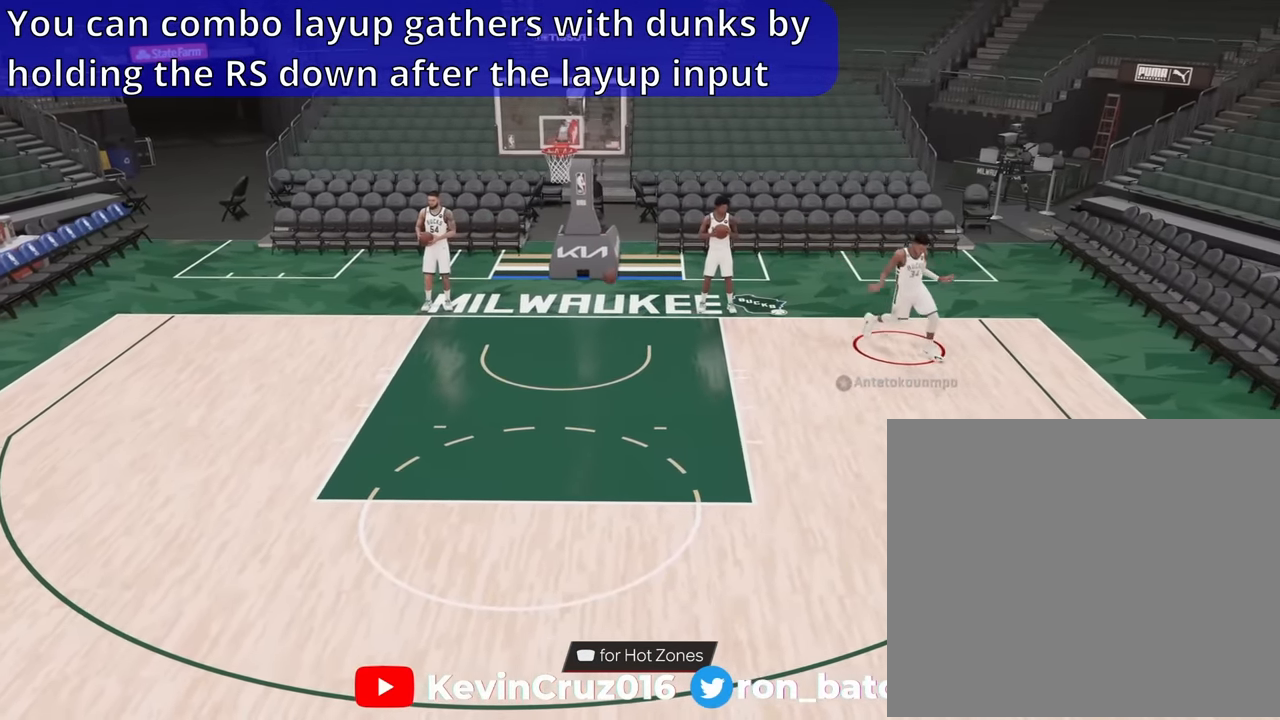
{"buttons": ["R2"], "left_stick": "up-right", "right_stick": "center", "events": [[67, "R2", "down"], [100, "SQUARE", "down"], [100, "left_stick", "up-right"], [167, "SQUARE", "up"]]}
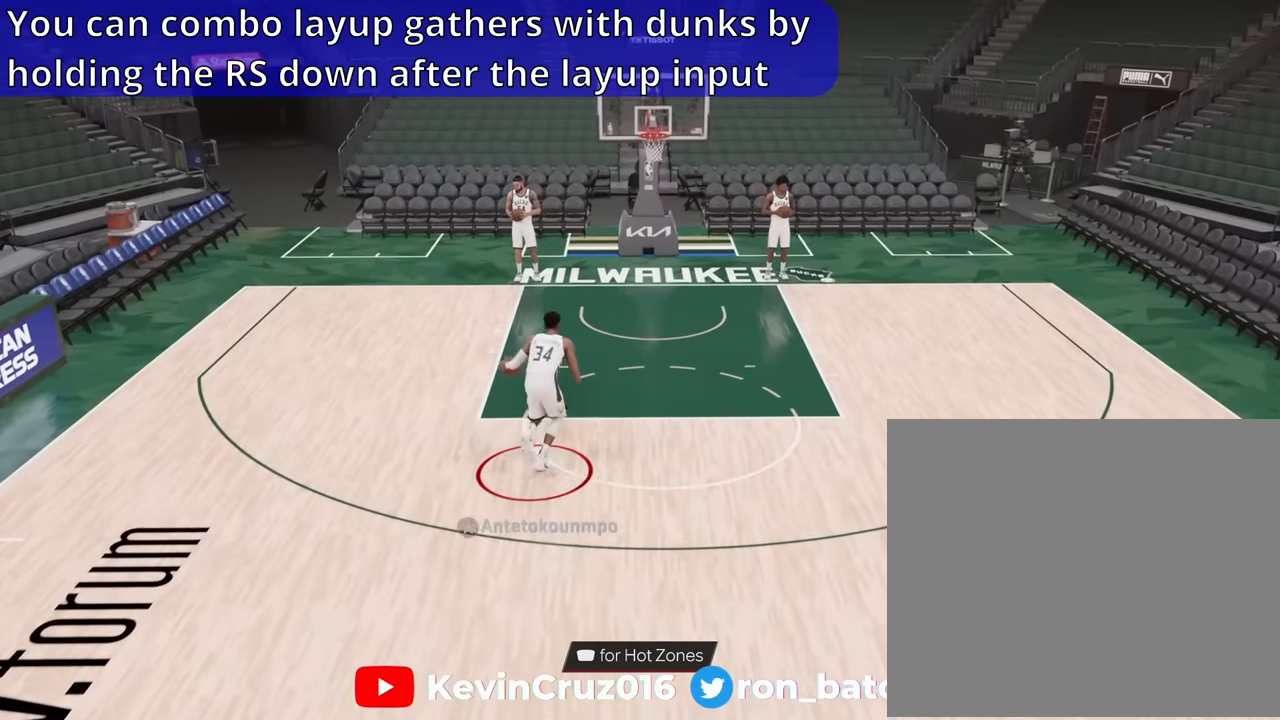
{"buttons": ["R2"], "left_stick": "up-right", "right_stick": "up-right", "events": [[300, "right_stick", "up-right"]]}
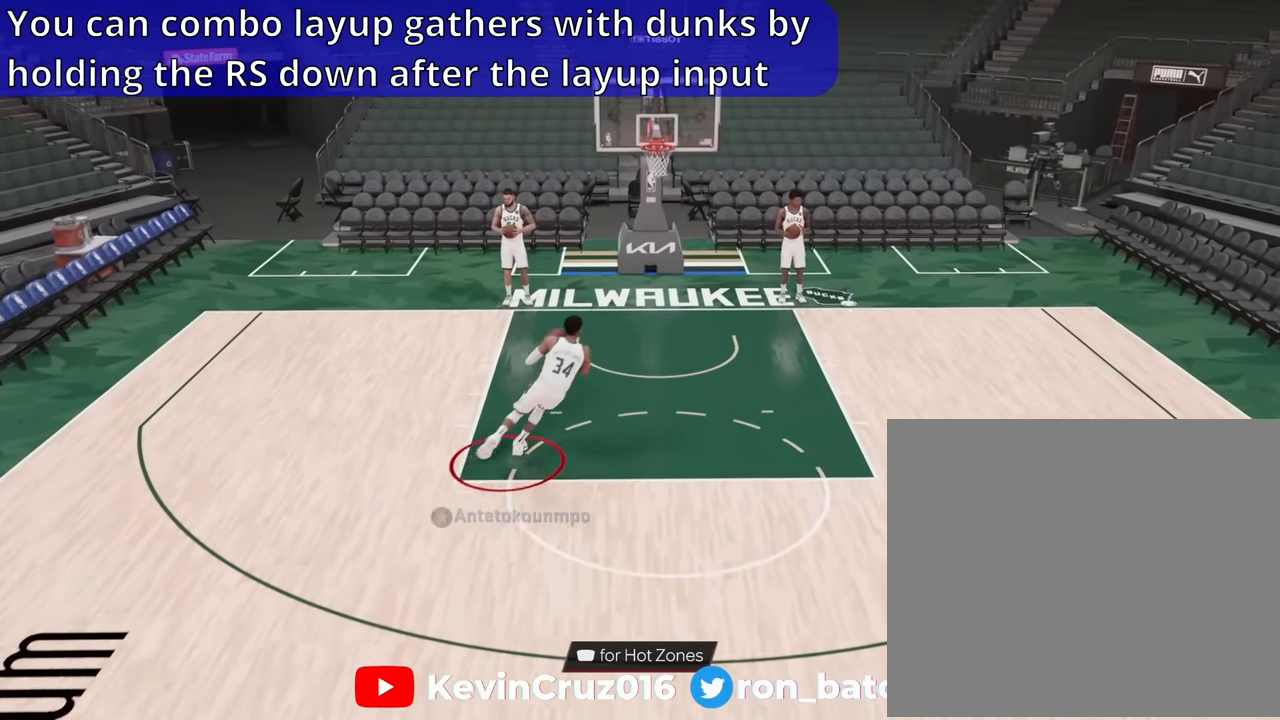
{"buttons": ["R2"], "left_stick": "up", "right_stick": "up-right", "events": [[50, "left_stick", "up"]]}
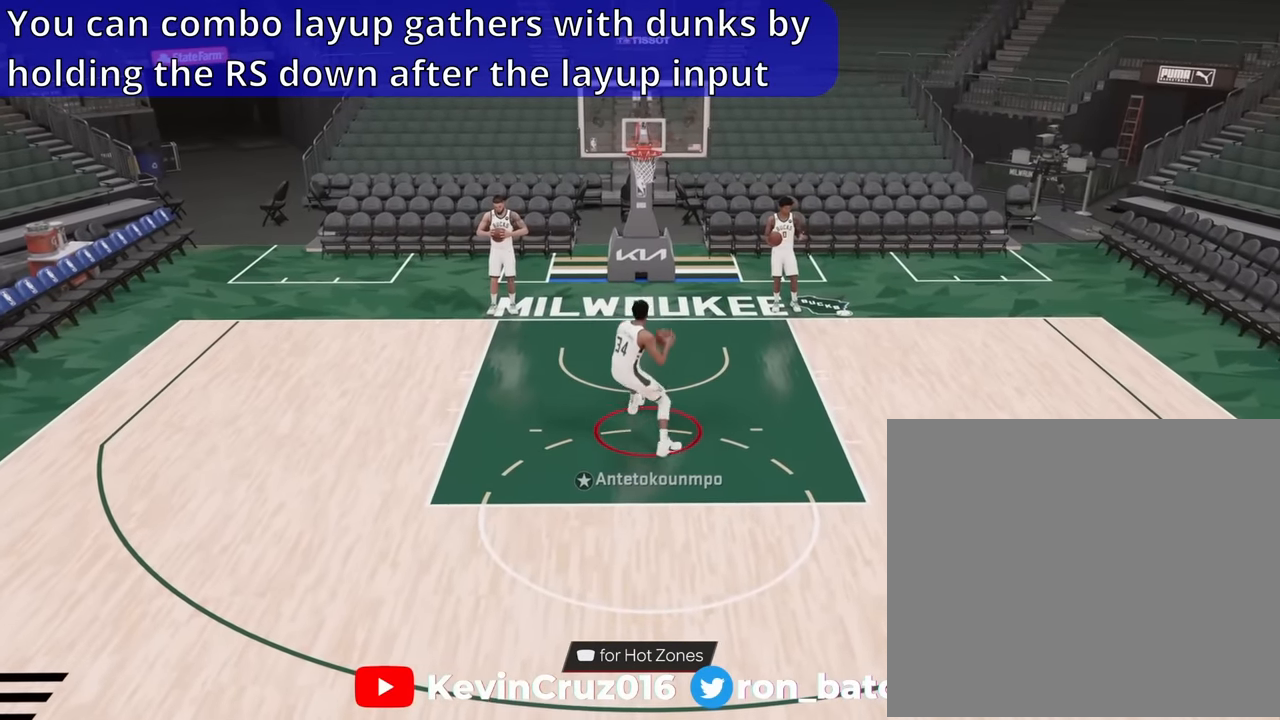
{"buttons": ["R2"], "left_stick": "up", "right_stick": "up-right", "events": []}
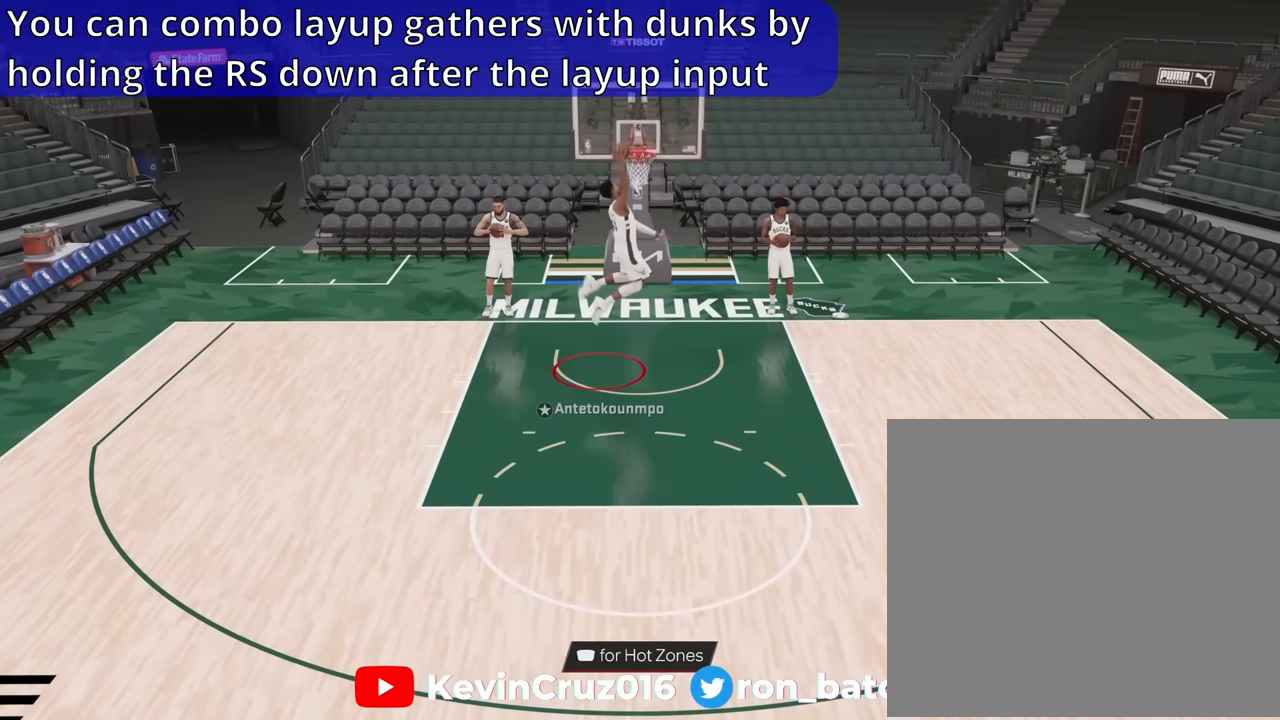
{"buttons": ["R2"], "left_stick": "center", "right_stick": "center", "events": [[200, "left_stick", "center"], [467, "right_stick", "center"]]}
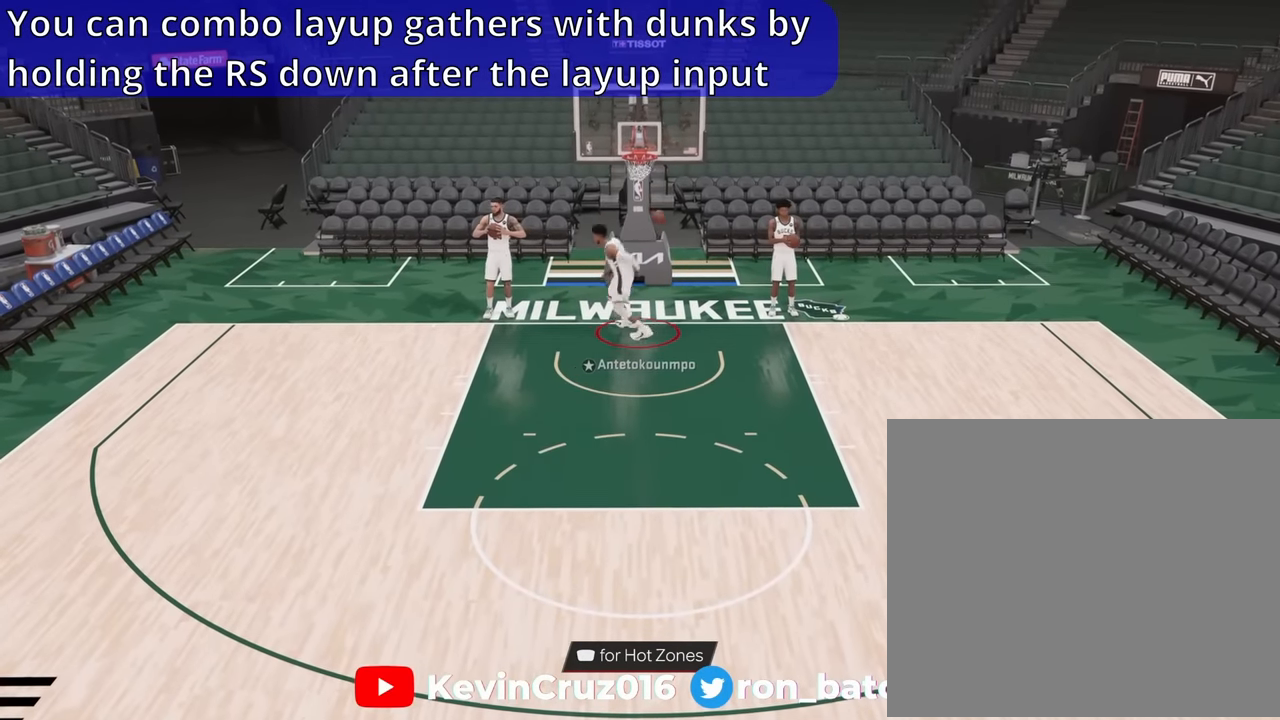
{"buttons": [], "left_stick": "center", "right_stick": "center", "events": [[34, "R2", "up"]]}
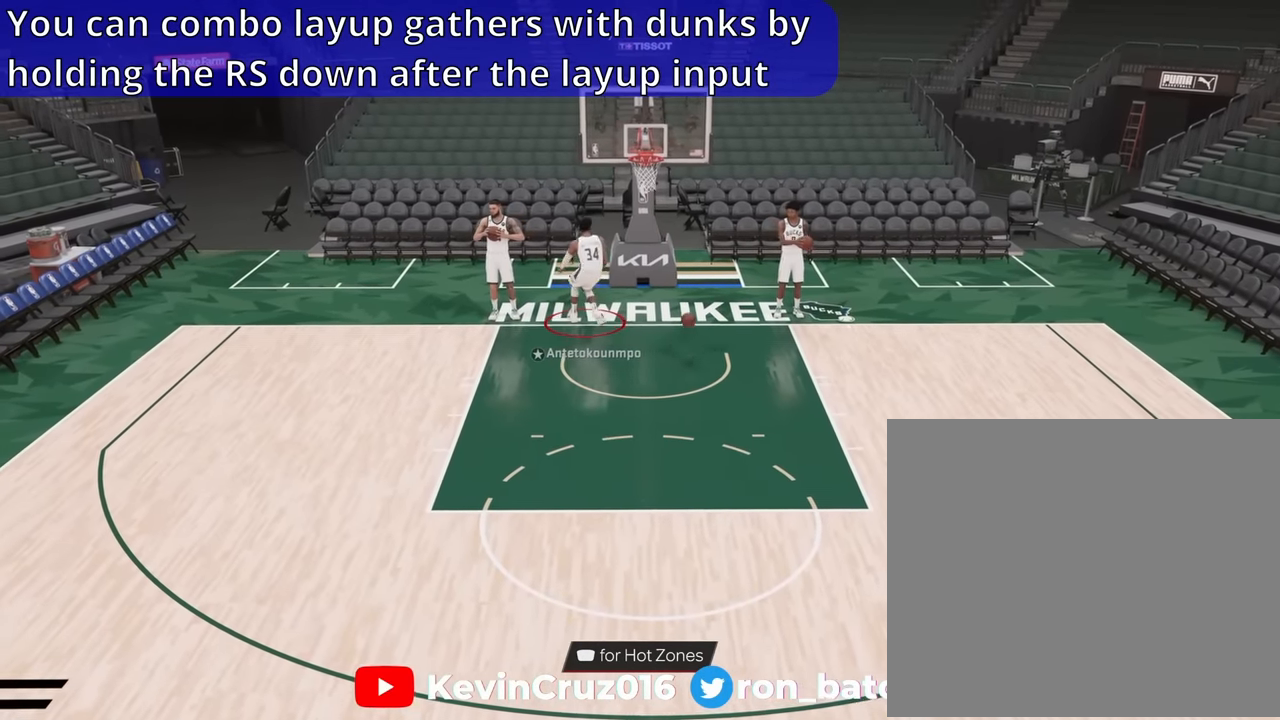
{"buttons": [], "left_stick": "center", "right_stick": "center", "events": []}
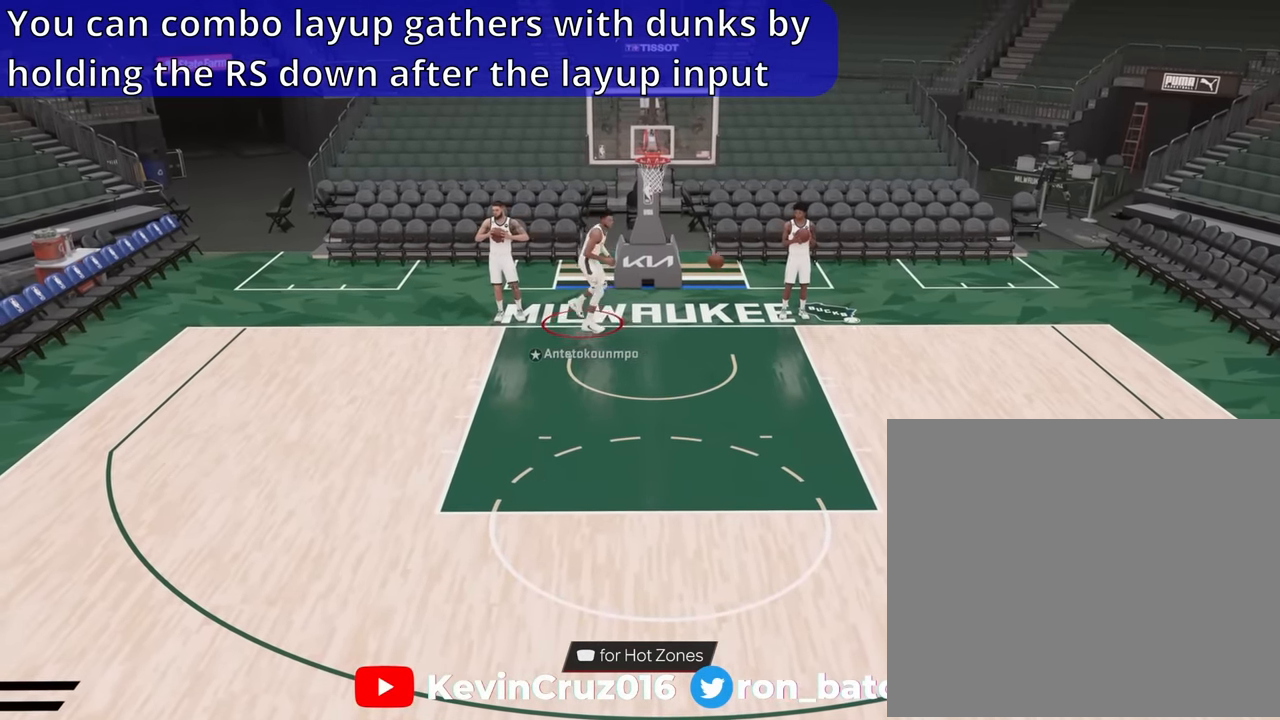
{"buttons": ["R2"], "left_stick": "up-left", "right_stick": "center", "events": [[400, "R2", "down"], [400, "left_stick", "up-left"]]}
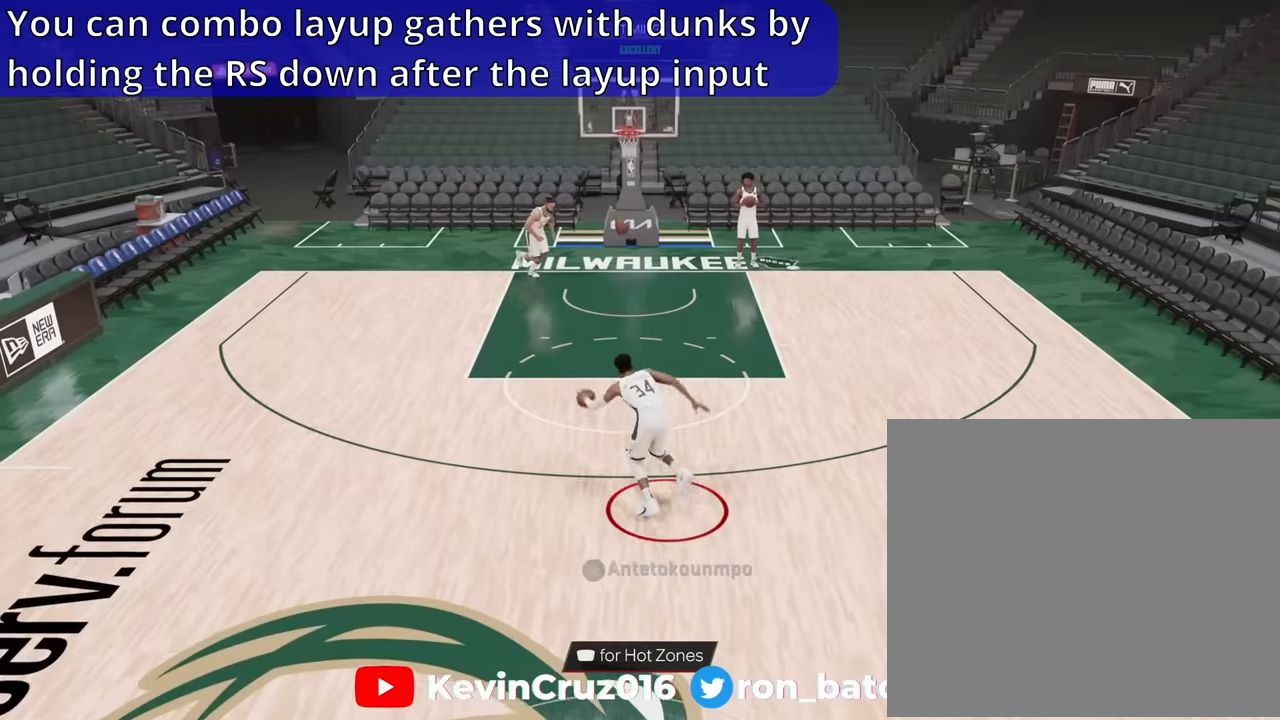
{"buttons": ["R2"], "left_stick": "up", "right_stick": "center", "events": [[350, "SQUARE", "down"], [400, "left_stick", "up"], [417, "SQUARE", "up"]]}
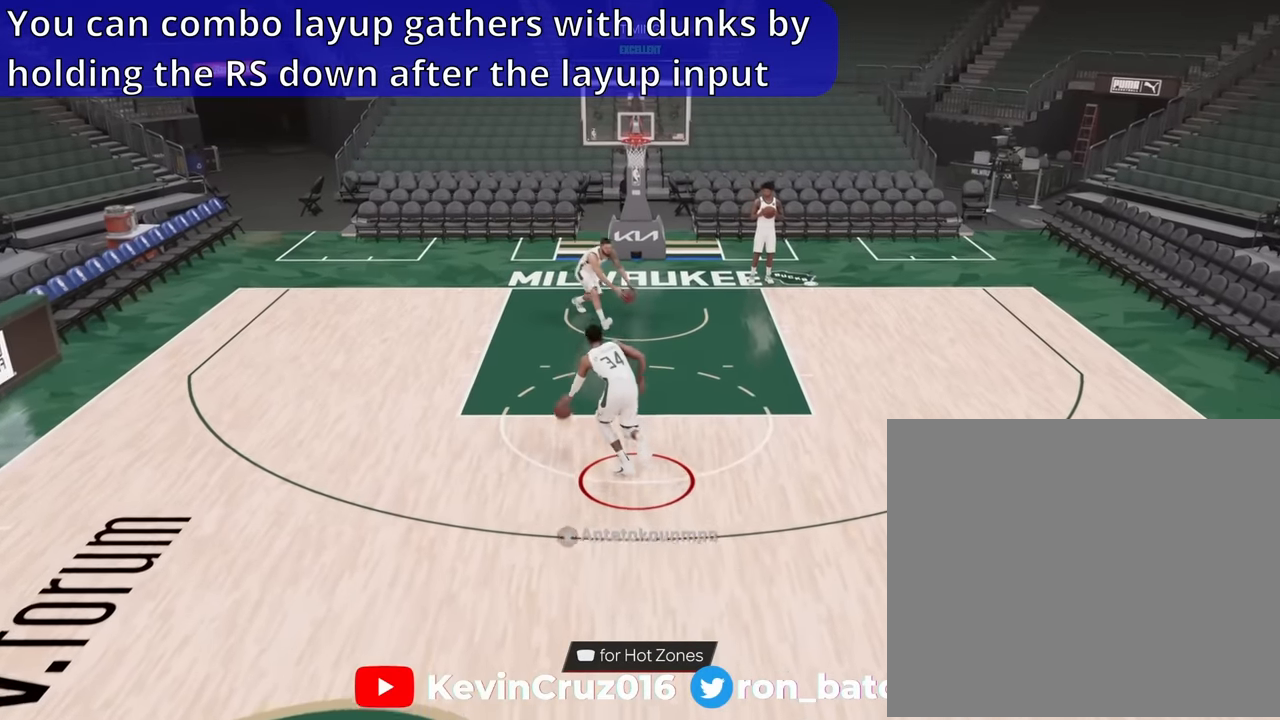
{"buttons": ["SQUARE", "R2"], "left_stick": "up", "right_stick": "center", "events": [[17, "SQUARE", "down"]]}
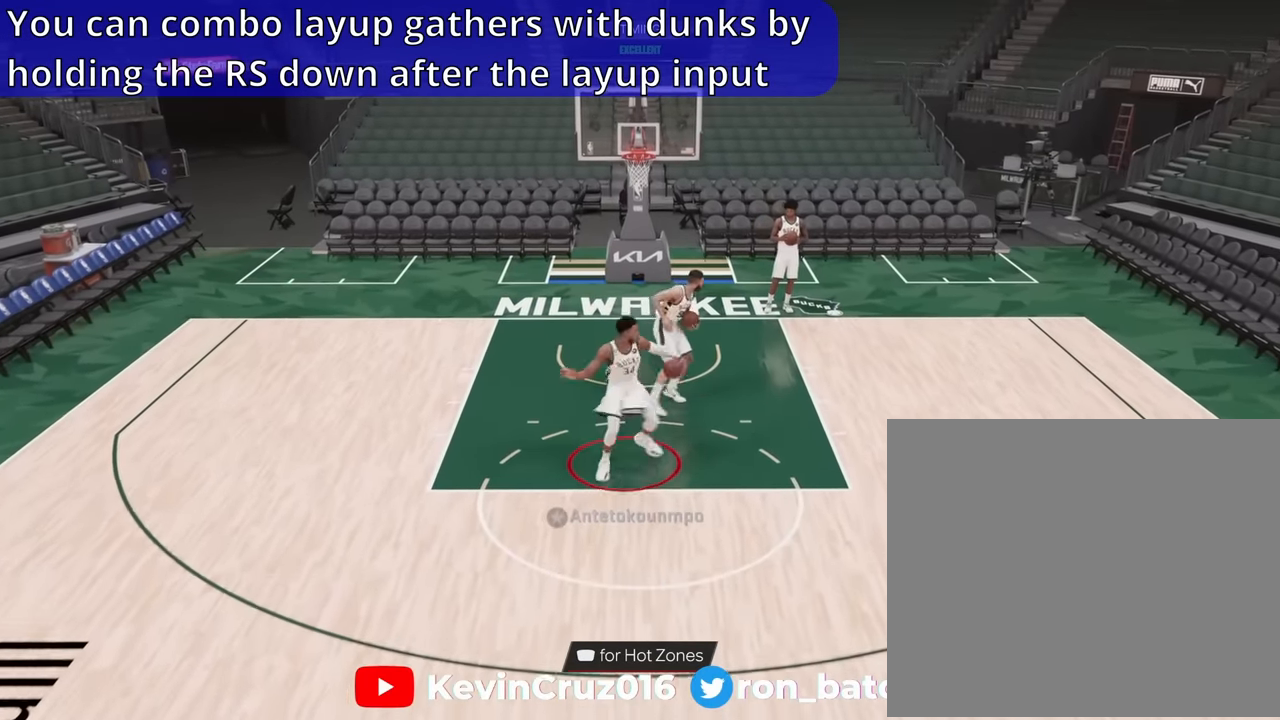
{"buttons": ["SQUARE"], "left_stick": "up", "right_stick": "center", "events": [[350, "R2", "up"]]}
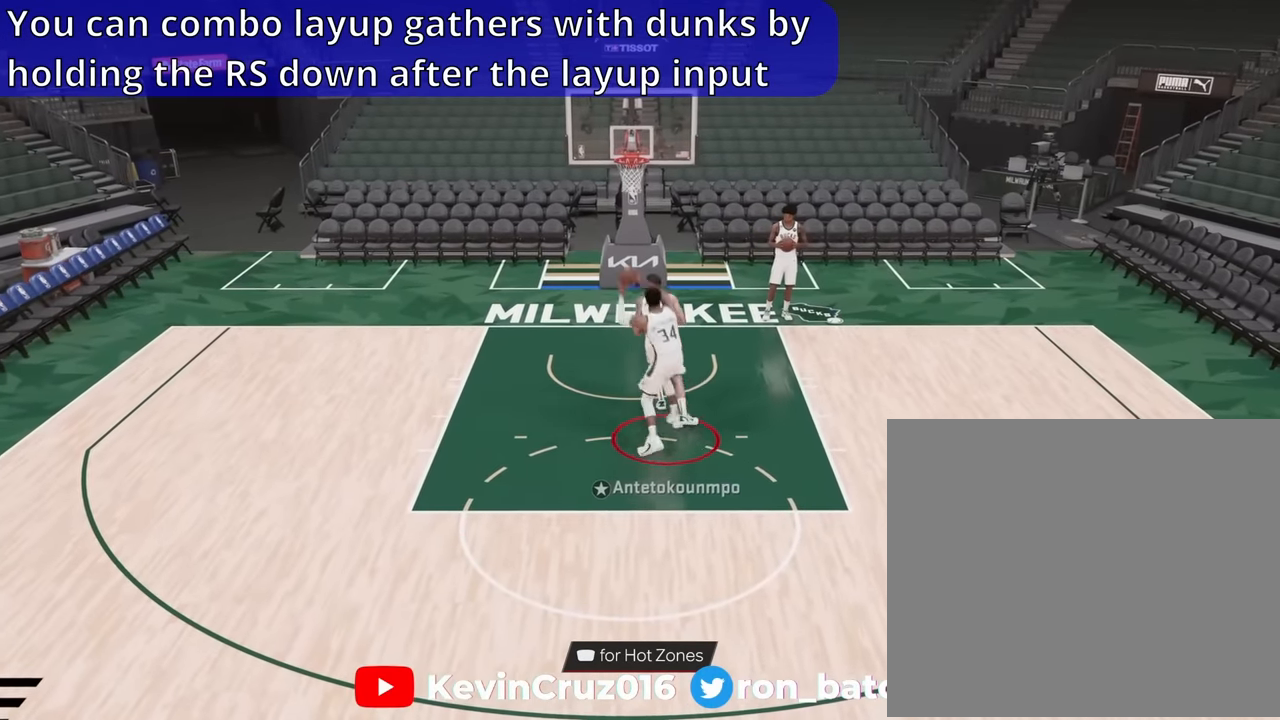
{"buttons": [], "left_stick": "up", "right_stick": "center", "events": [[167, "SQUARE", "up"]]}
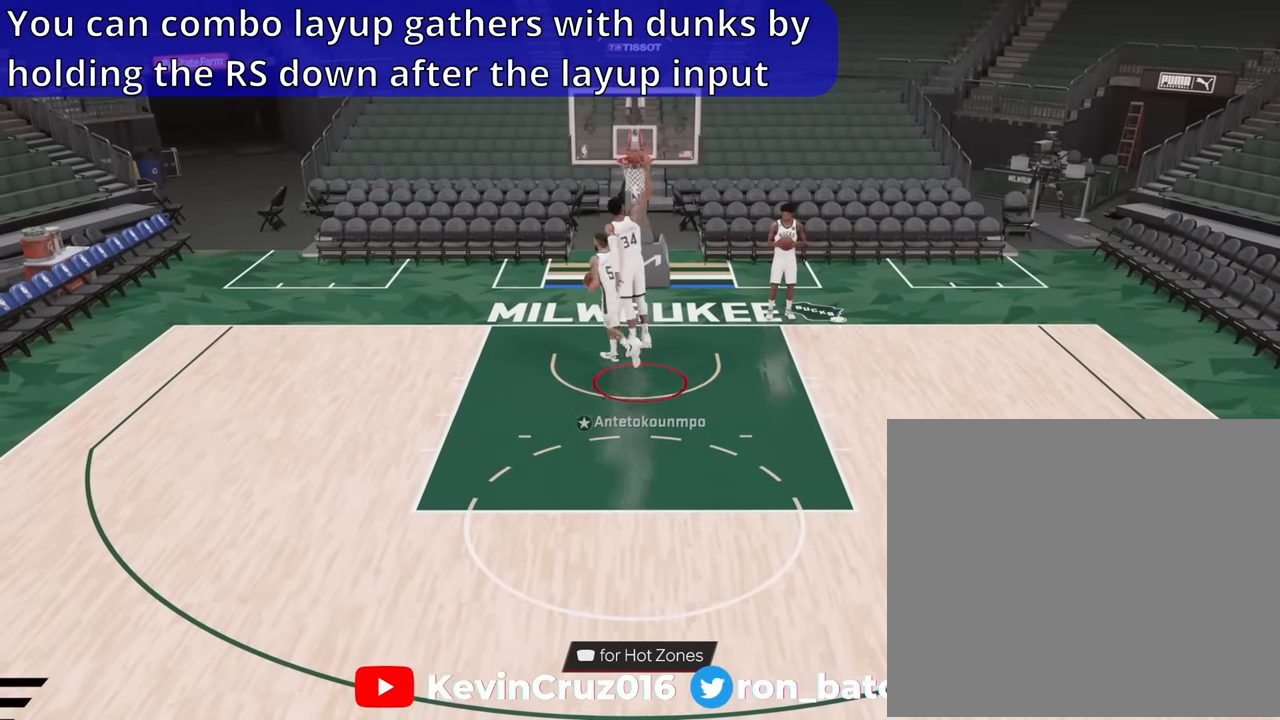
{"buttons": [], "left_stick": "center", "right_stick": "center", "events": [[100, "left_stick", "center"]]}
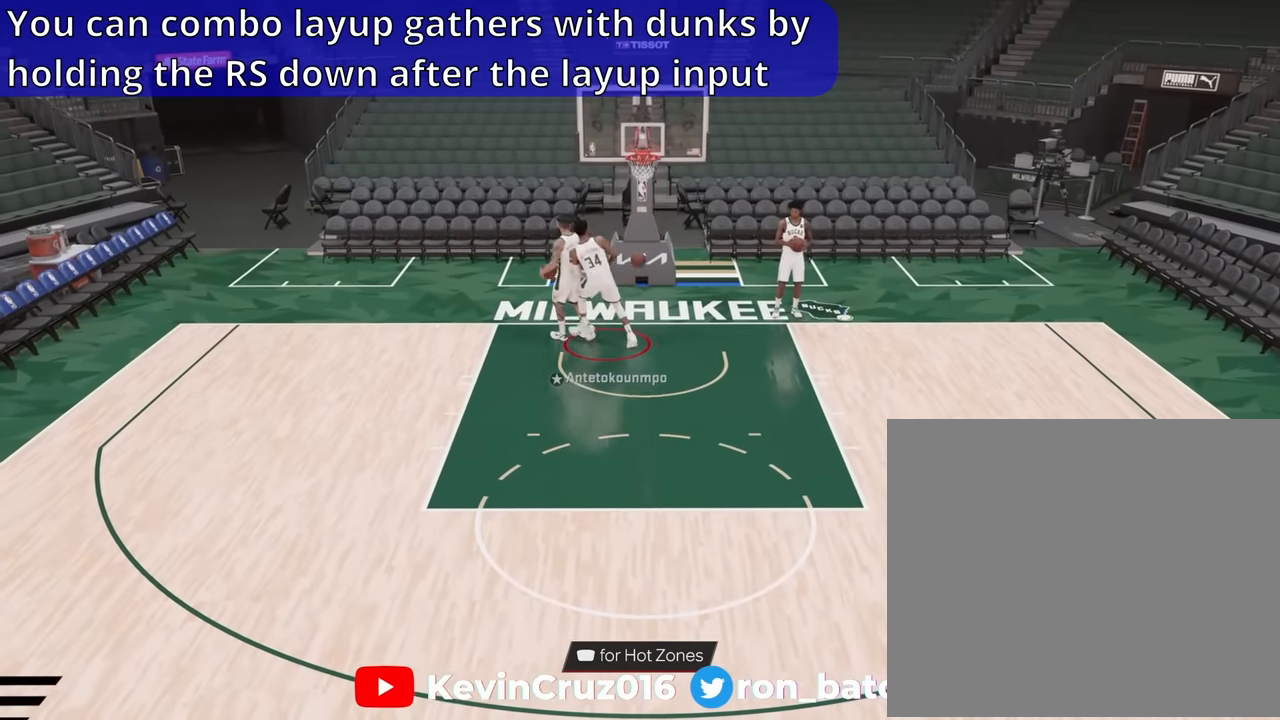
{"buttons": [], "left_stick": "down", "right_stick": "center", "events": [[117, "left_stick", "down"]]}
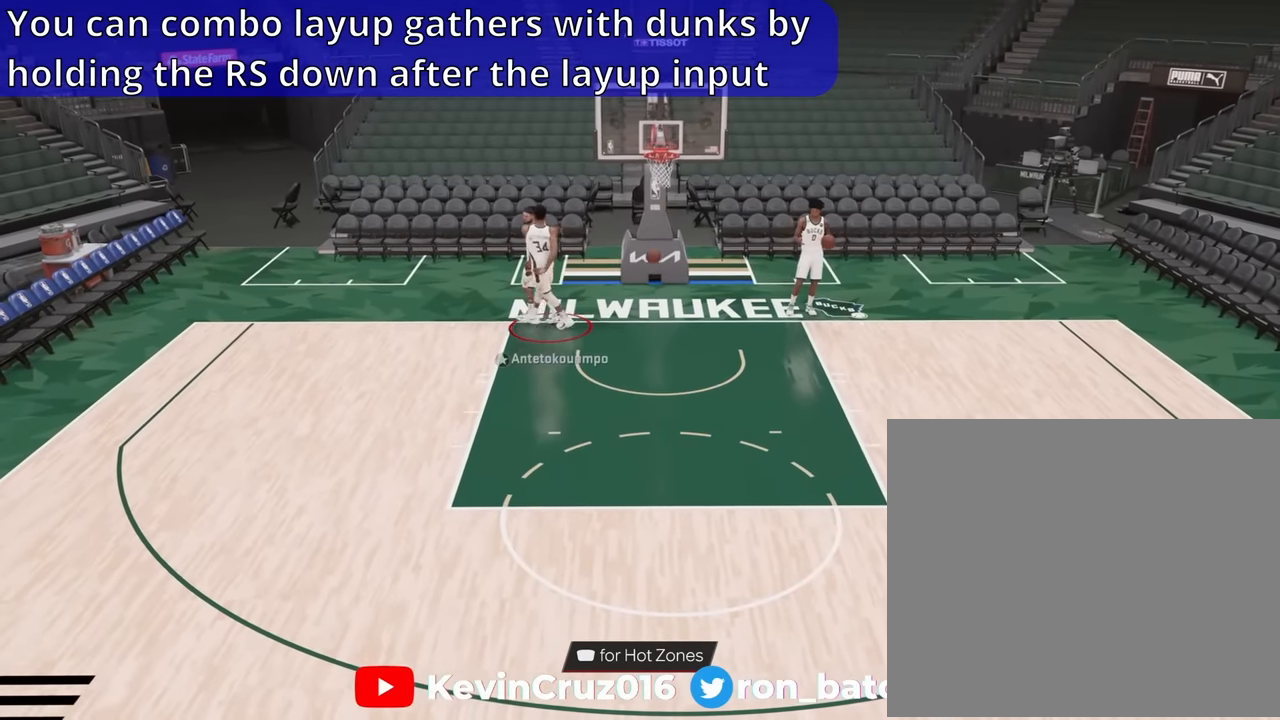
{"buttons": [], "left_stick": "down", "right_stick": "center", "events": []}